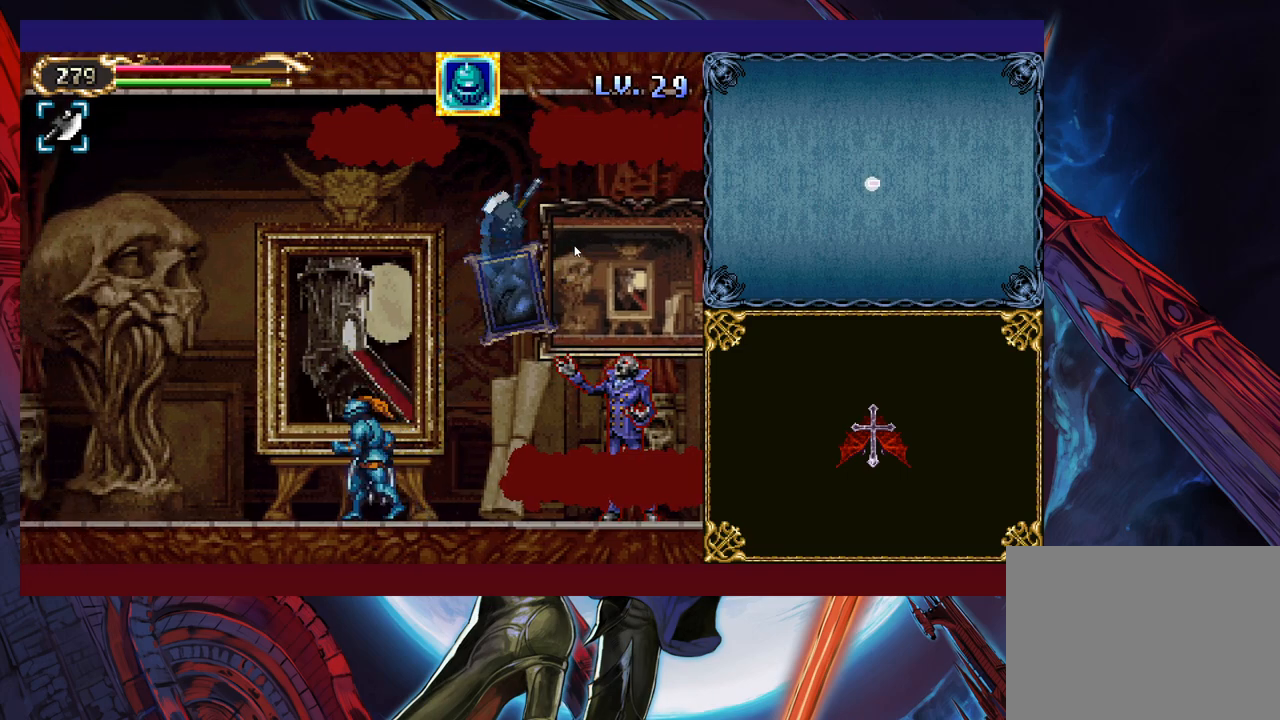
Gameplay with a controller (Xbox layout); each line is a JSON object with the inputs held at the frame after it. "events" lists button and stick changes between this image and that frame as [ms after this image, input, new state], when the widget could be followed in between. Not read: L2 R2 R3 right_stick.
{"buttons": [], "left_stick": "left", "events": [[100, "left_stick", "up-right"], [150, "B", "down"], [250, "B", "up"], [300, "X", "down"], [333, "left_stick", "up-left"], [383, "left_stick", "left"], [433, "X", "up"]]}
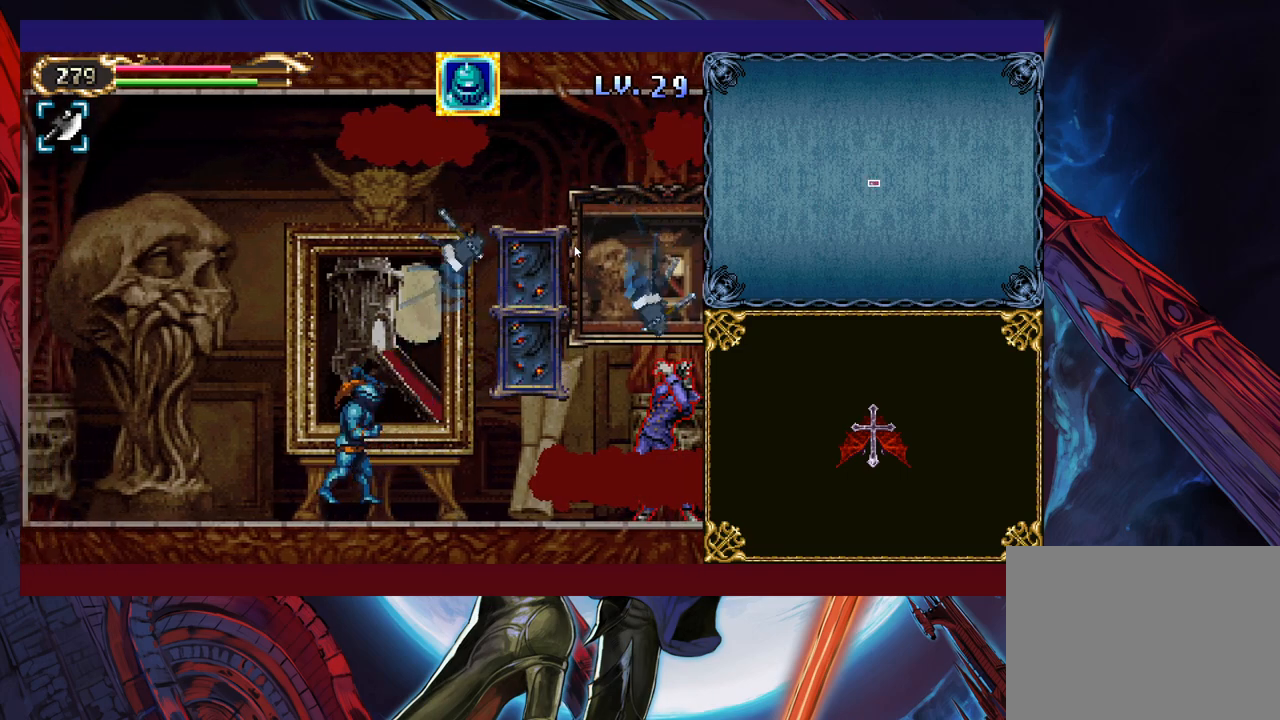
{"buttons": ["B"], "left_stick": "right", "events": [[500, "B", "down"], [500, "left_stick", "right"]]}
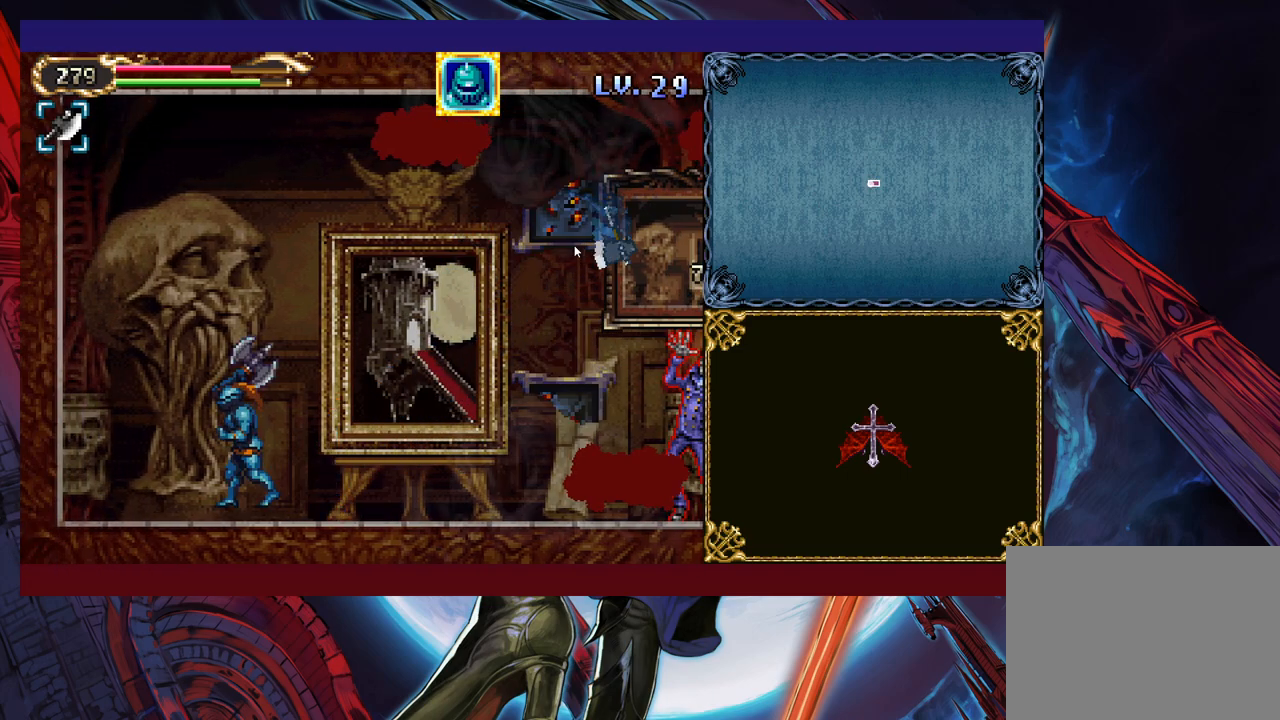
{"buttons": [], "left_stick": "left", "events": [[50, "left_stick", "up-right"], [133, "B", "up"], [200, "X", "down"], [283, "left_stick", "left"], [333, "X", "up"]]}
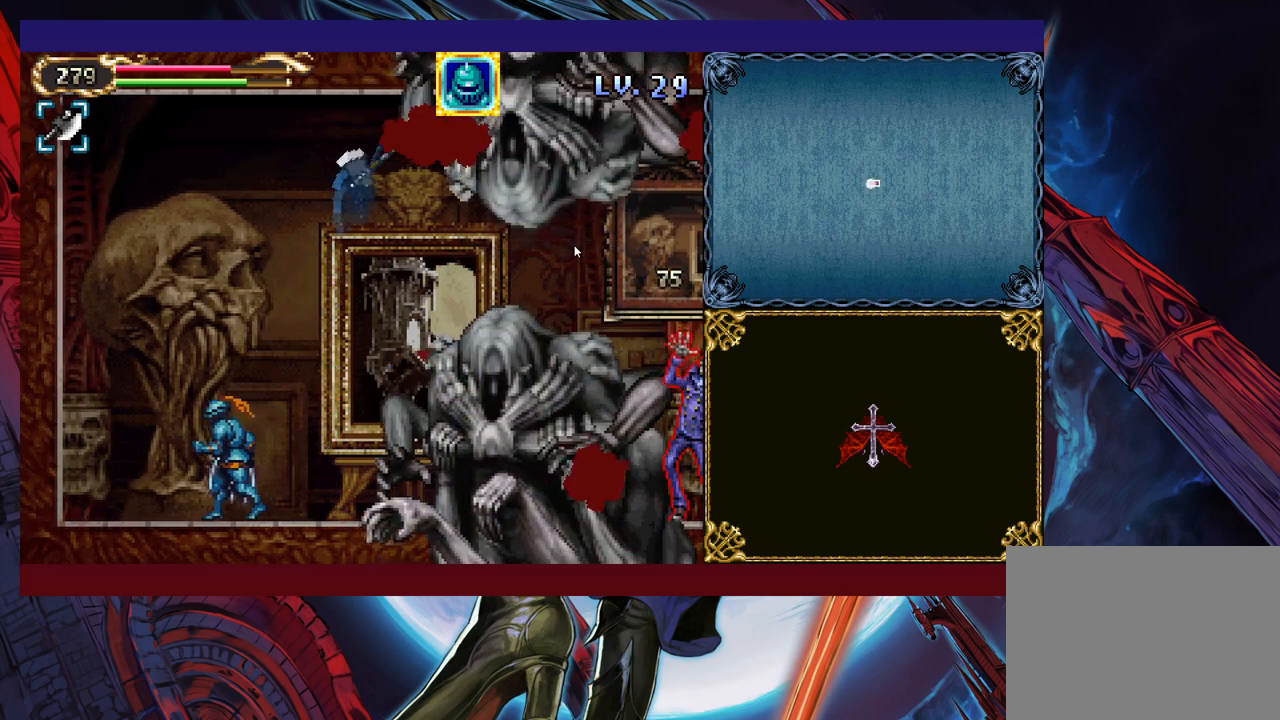
{"buttons": [], "left_stick": "left", "events": []}
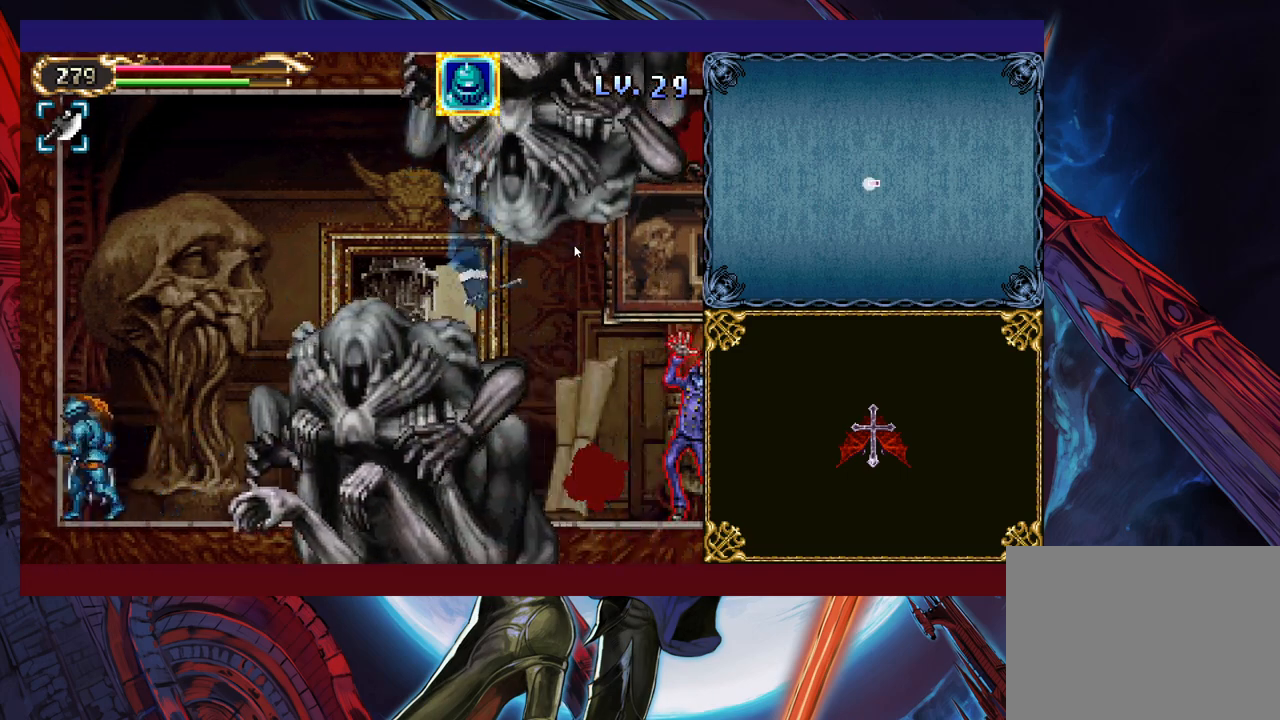
{"buttons": ["B"], "left_stick": "center", "events": [[100, "left_stick", "center"], [250, "B", "down"]]}
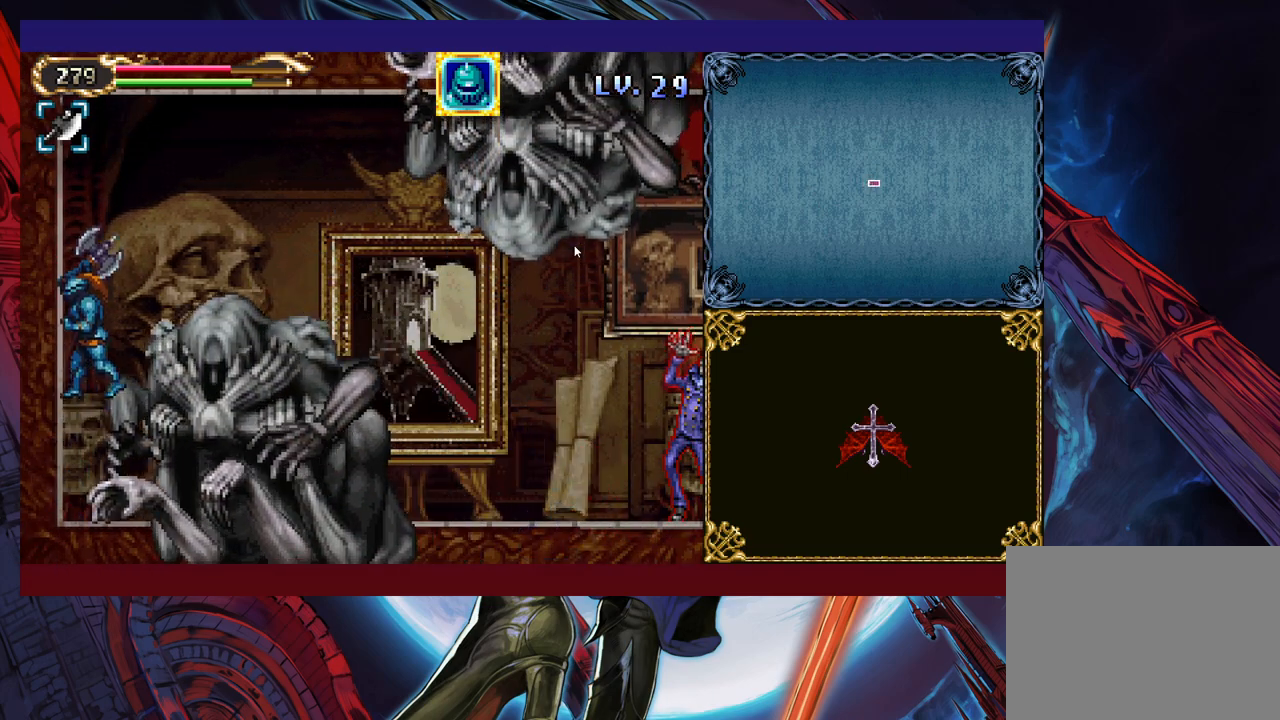
{"buttons": [], "left_stick": "center", "events": [[100, "B", "up"], [183, "B", "down"], [483, "B", "up"]]}
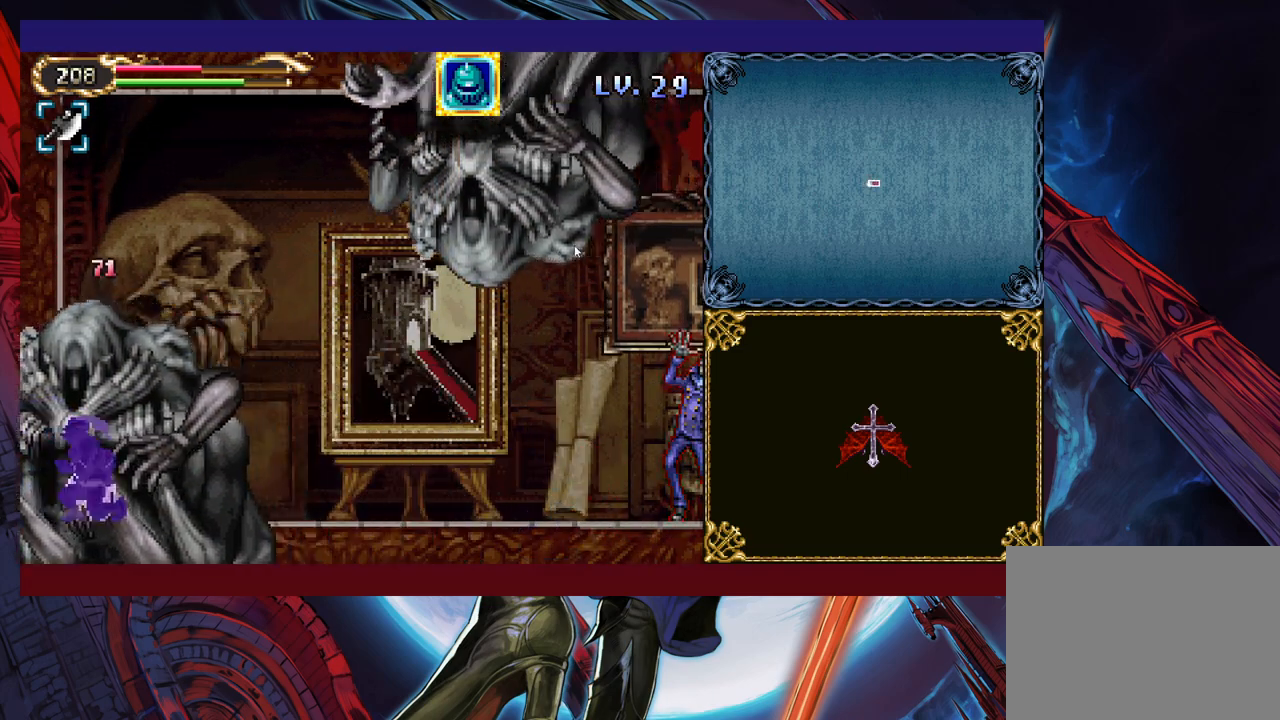
{"buttons": [], "left_stick": "right", "events": [[100, "B", "down"], [100, "left_stick", "right"], [233, "B", "up"]]}
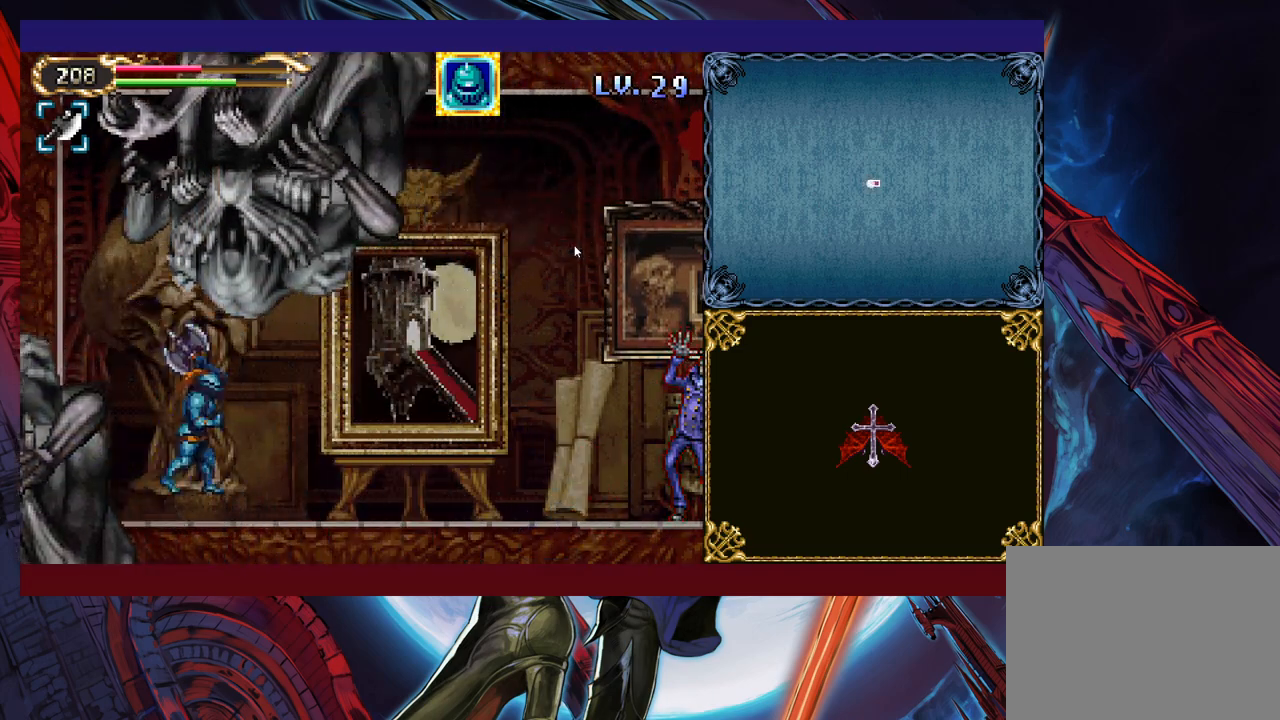
{"buttons": [], "left_stick": "right", "events": []}
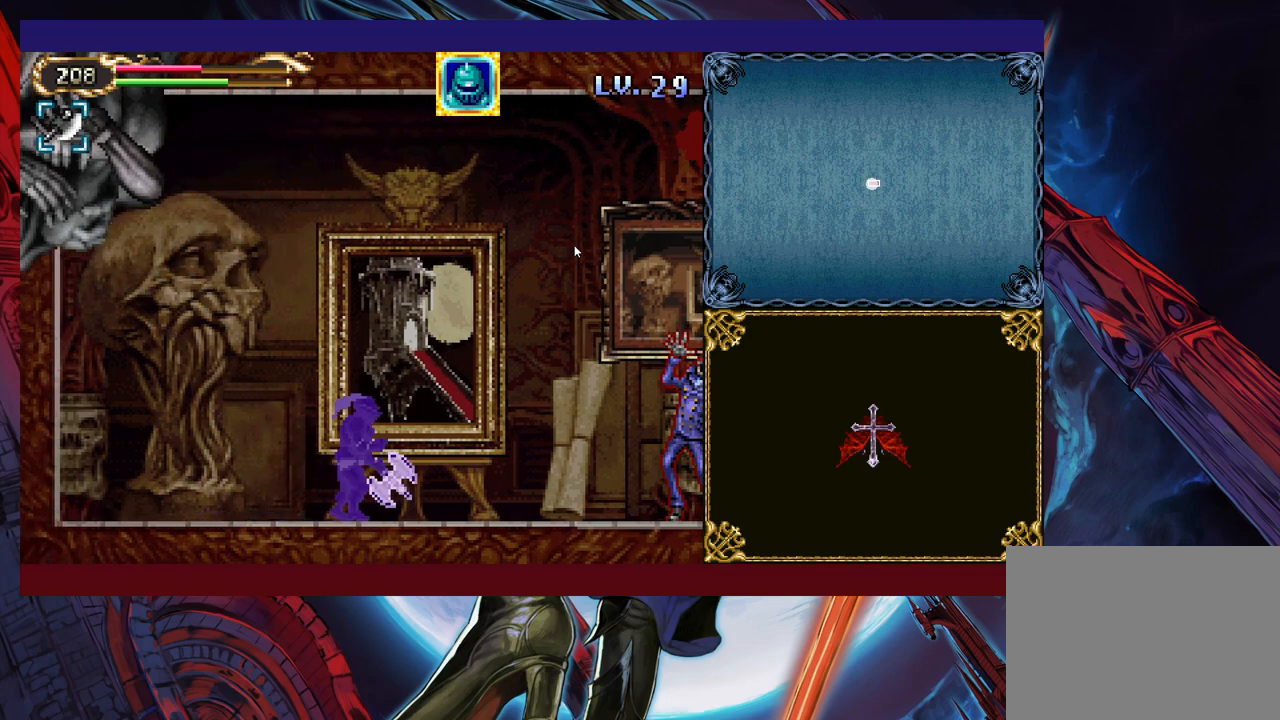
{"buttons": [], "left_stick": "right", "events": []}
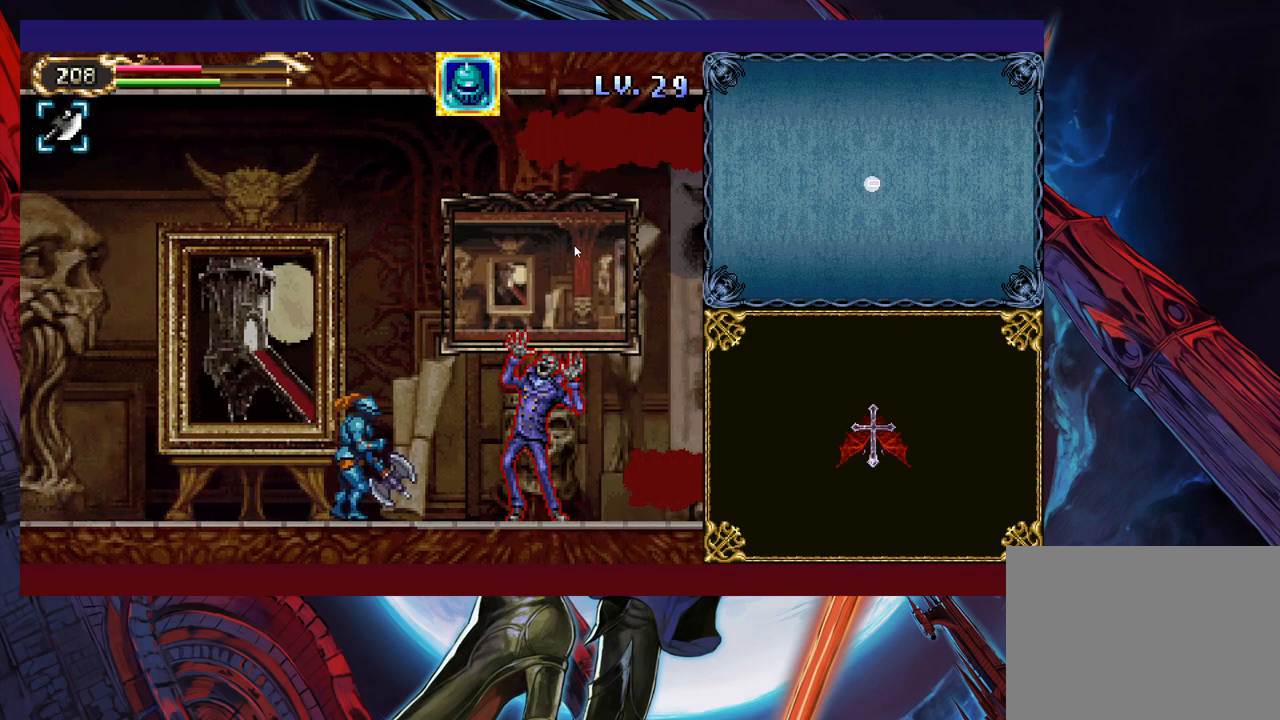
{"buttons": [], "left_stick": "up", "events": [[250, "left_stick", "up"]]}
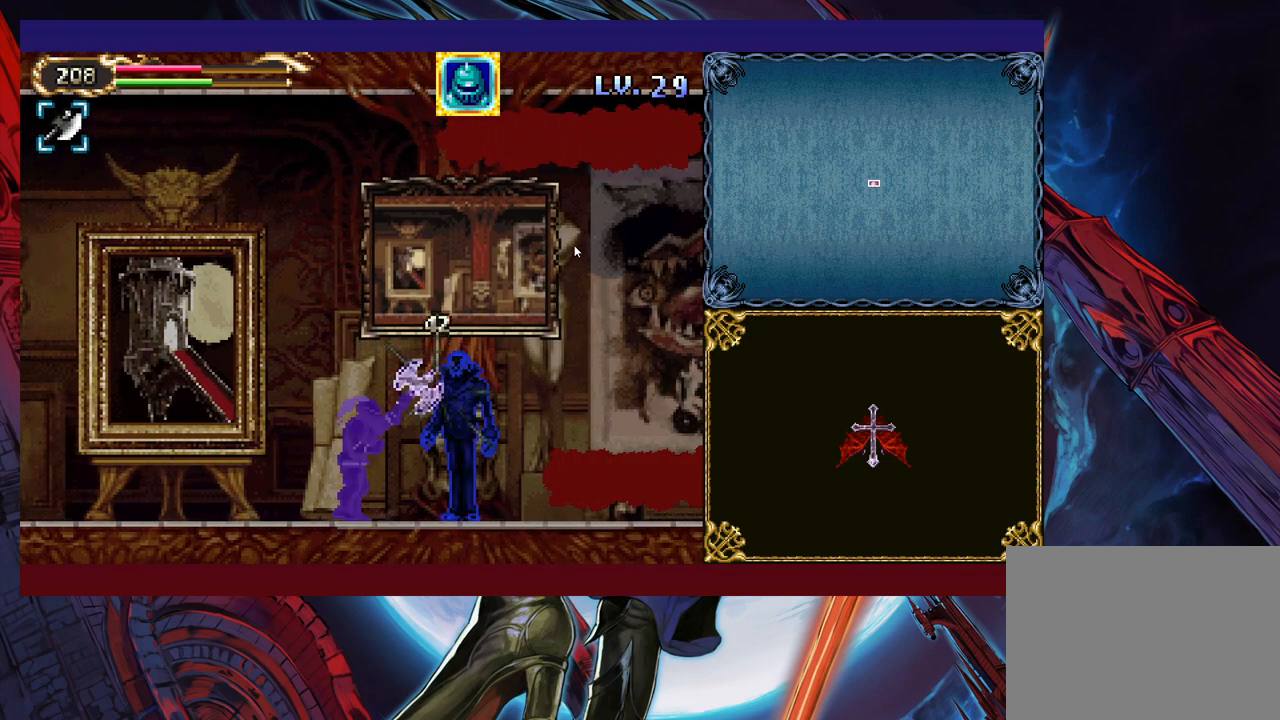
{"buttons": [], "left_stick": "up", "events": []}
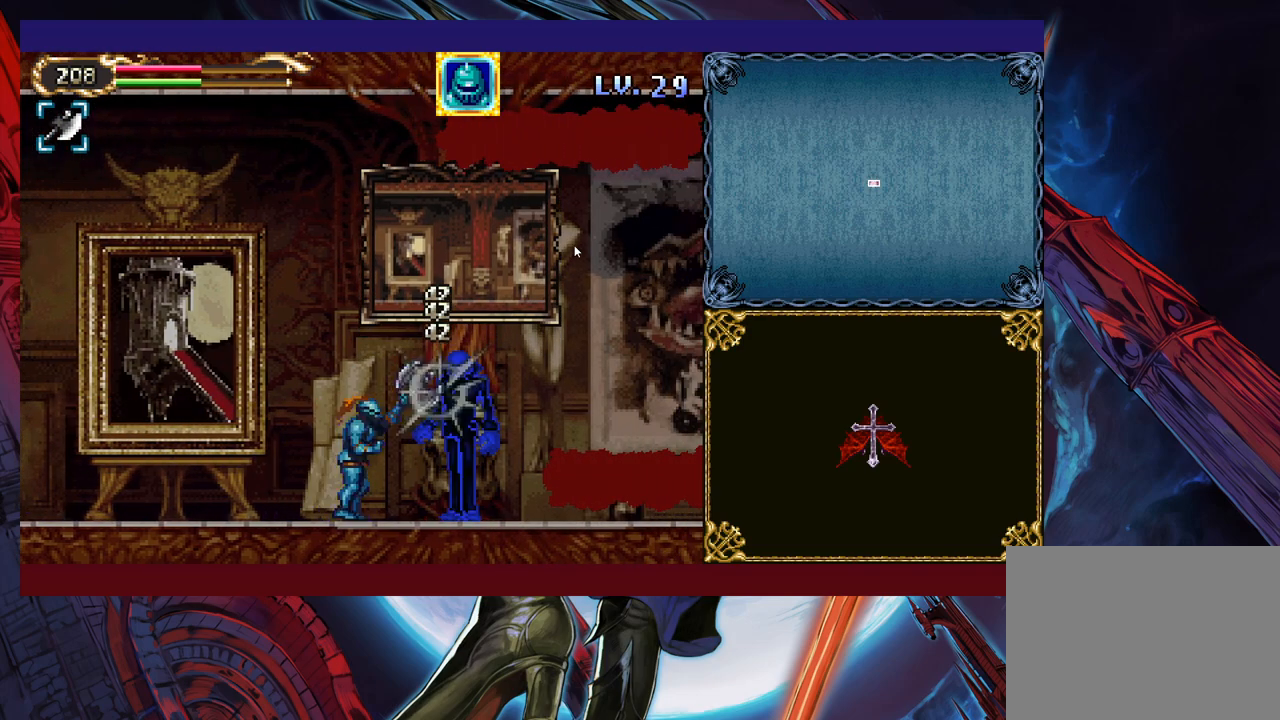
{"buttons": [], "left_stick": "up", "events": []}
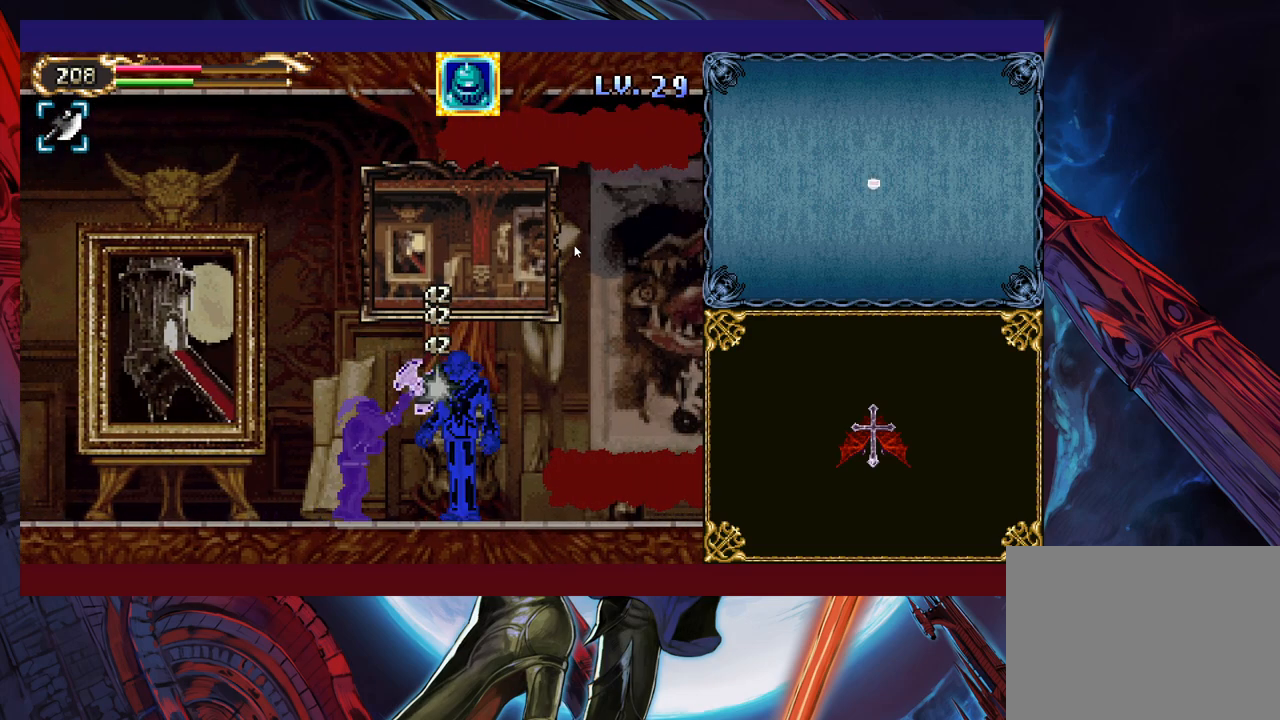
{"buttons": [], "left_stick": "up", "events": []}
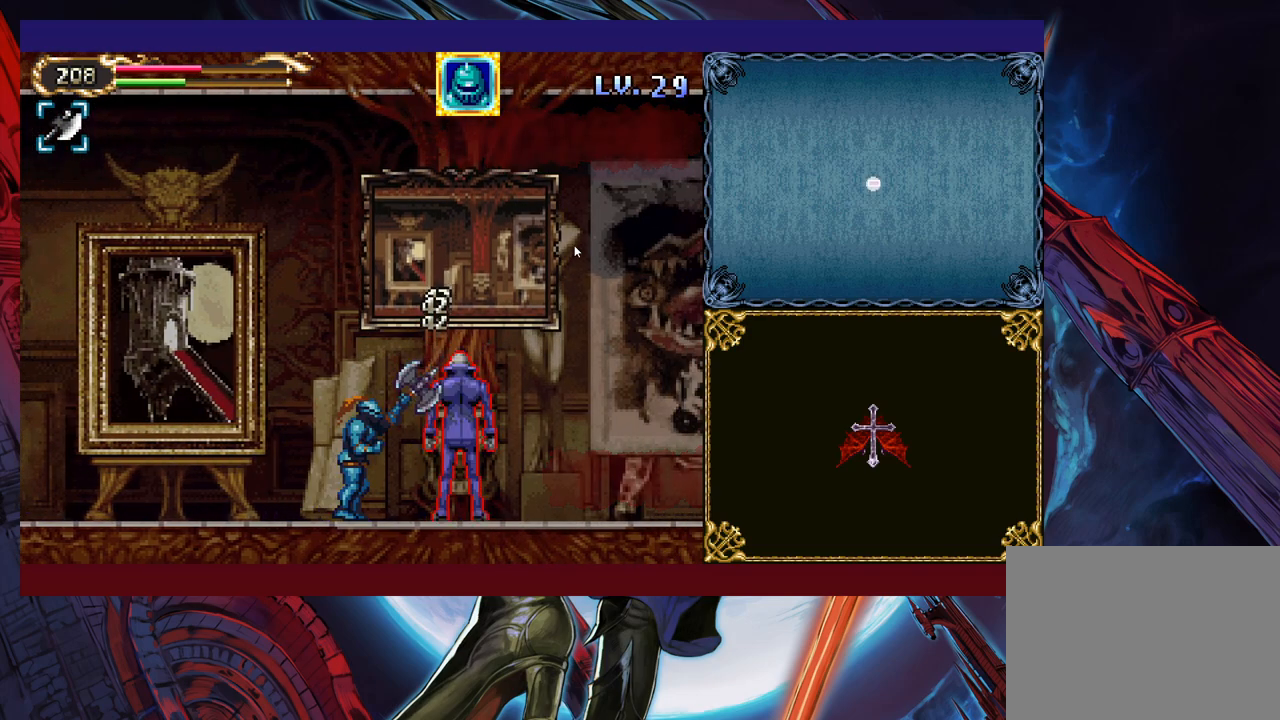
{"buttons": ["X"], "left_stick": "center", "events": [[150, "X", "down"], [200, "X", "up"], [200, "left_stick", "center"], [250, "X", "down"], [300, "X", "up"], [350, "X", "down"], [433, "X", "up"], [483, "X", "down"]]}
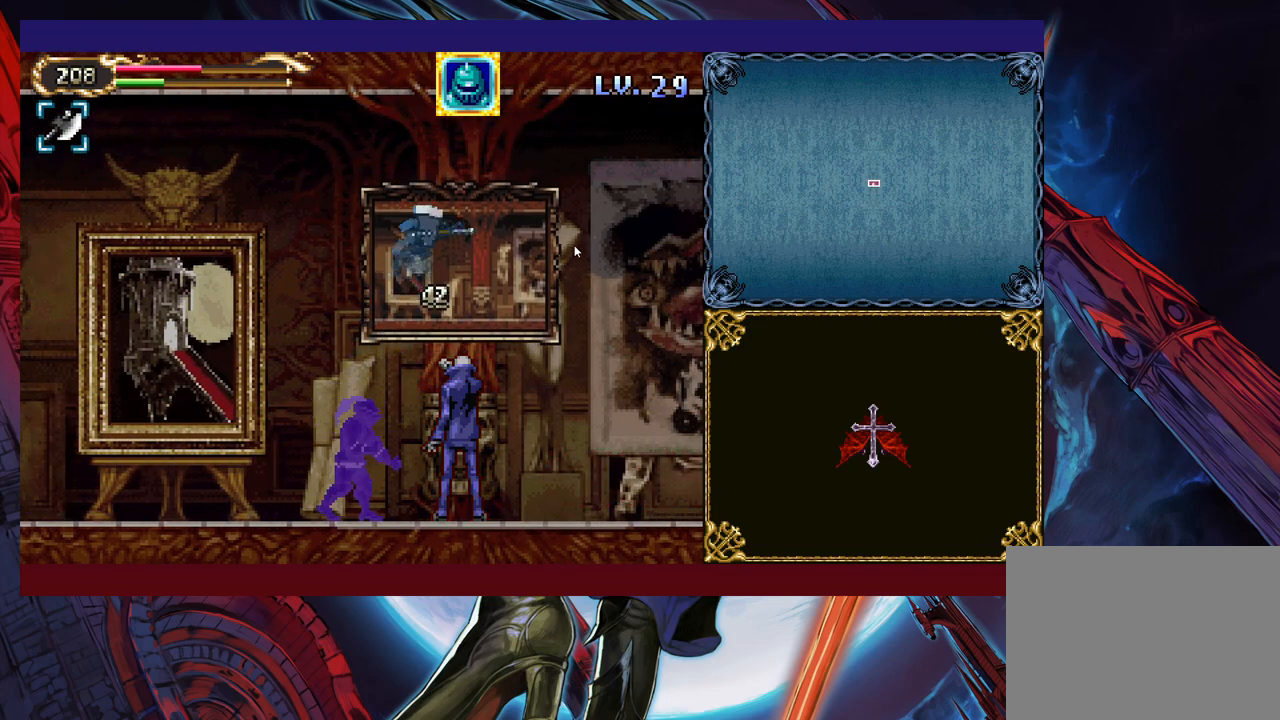
{"buttons": [], "left_stick": "center", "events": [[50, "X", "up"], [100, "X", "down"], [183, "X", "up"], [200, "X", "down"], [283, "X", "up"], [333, "X", "down"], [400, "X", "up"]]}
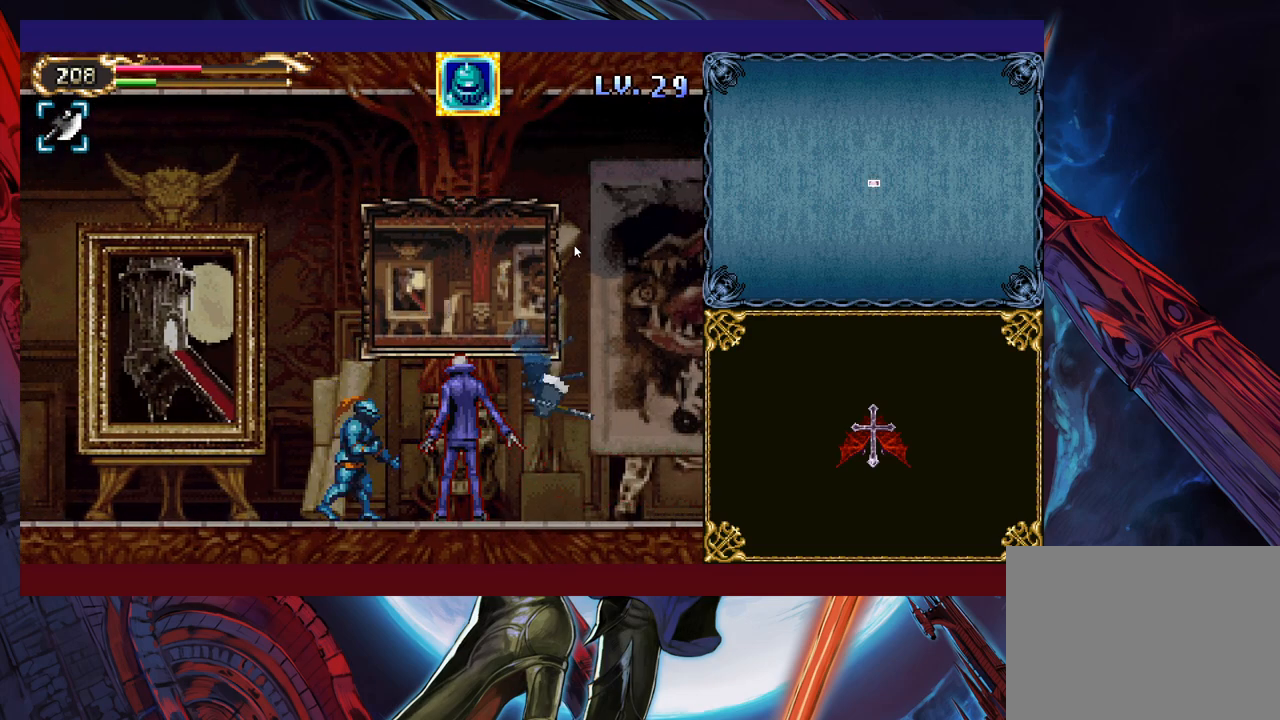
{"buttons": ["X"], "left_stick": "center", "events": [[50, "X", "down"], [100, "X", "up"], [150, "X", "down"], [200, "X", "up"], [250, "X", "down"], [300, "X", "up"], [383, "X", "down"], [433, "X", "up"], [483, "X", "down"]]}
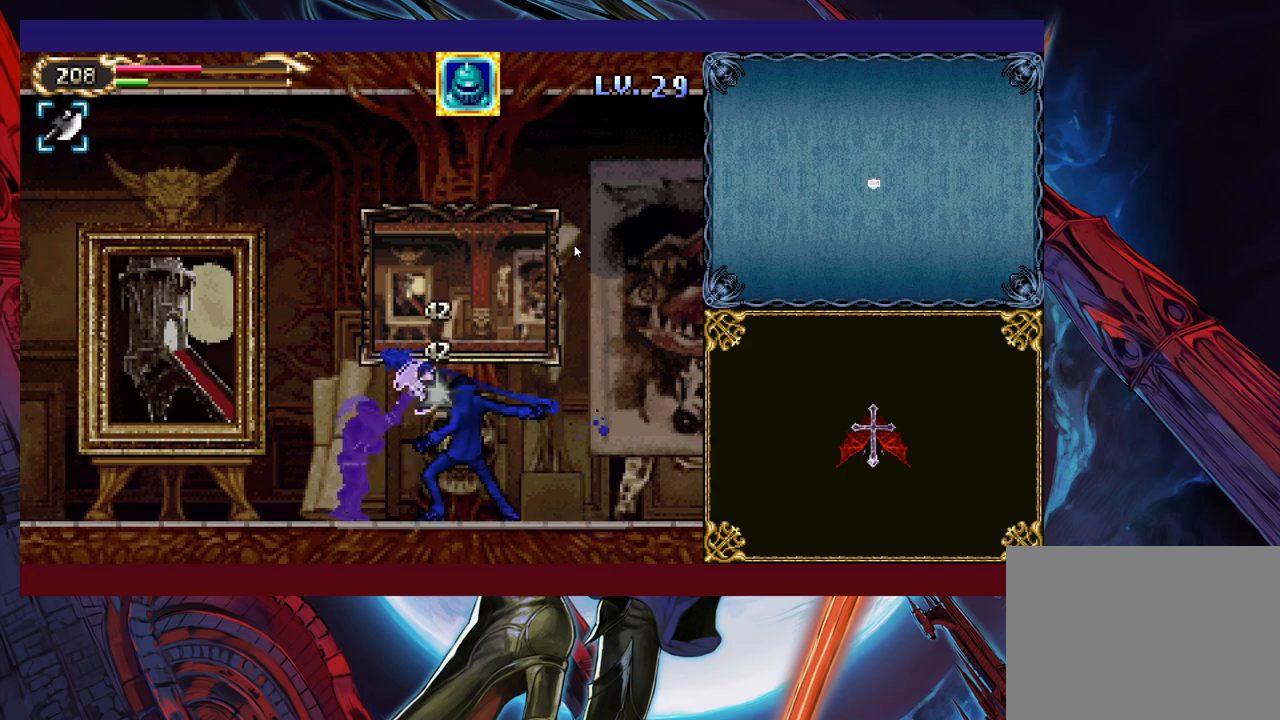
{"buttons": ["X"], "left_stick": "center", "events": [[50, "X", "up"], [283, "X", "down"], [333, "X", "up"], [383, "X", "down"], [433, "X", "up"], [500, "X", "down"]]}
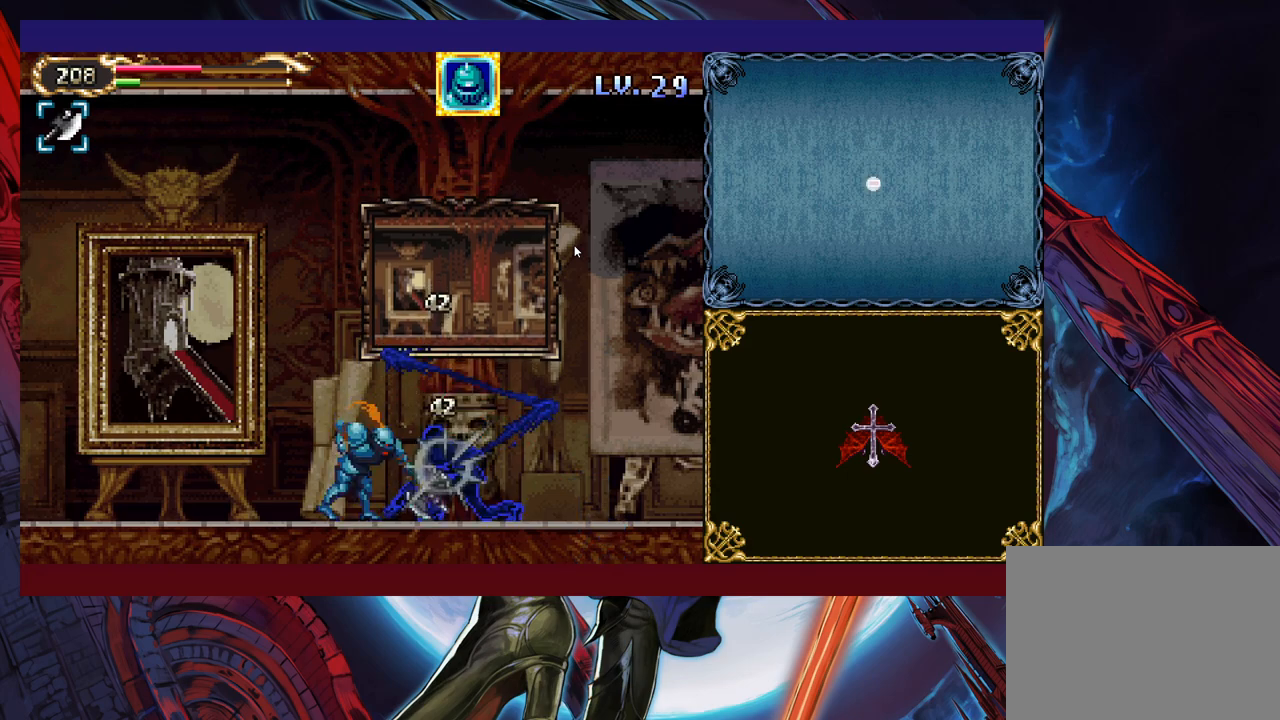
{"buttons": [], "left_stick": "right", "events": [[50, "X", "up"], [100, "X", "down"], [150, "X", "up"], [200, "X", "down"], [250, "X", "up"], [500, "left_stick", "right"]]}
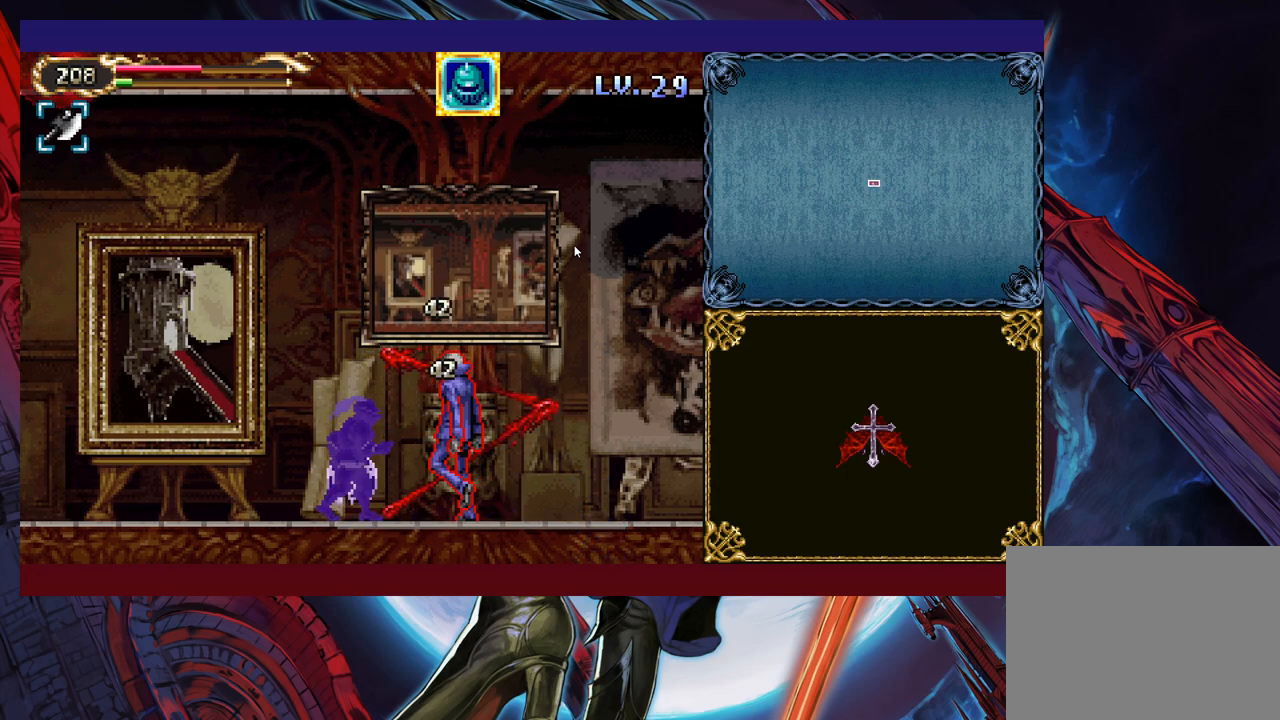
{"buttons": [], "left_stick": "up", "events": [[100, "left_stick", "up"]]}
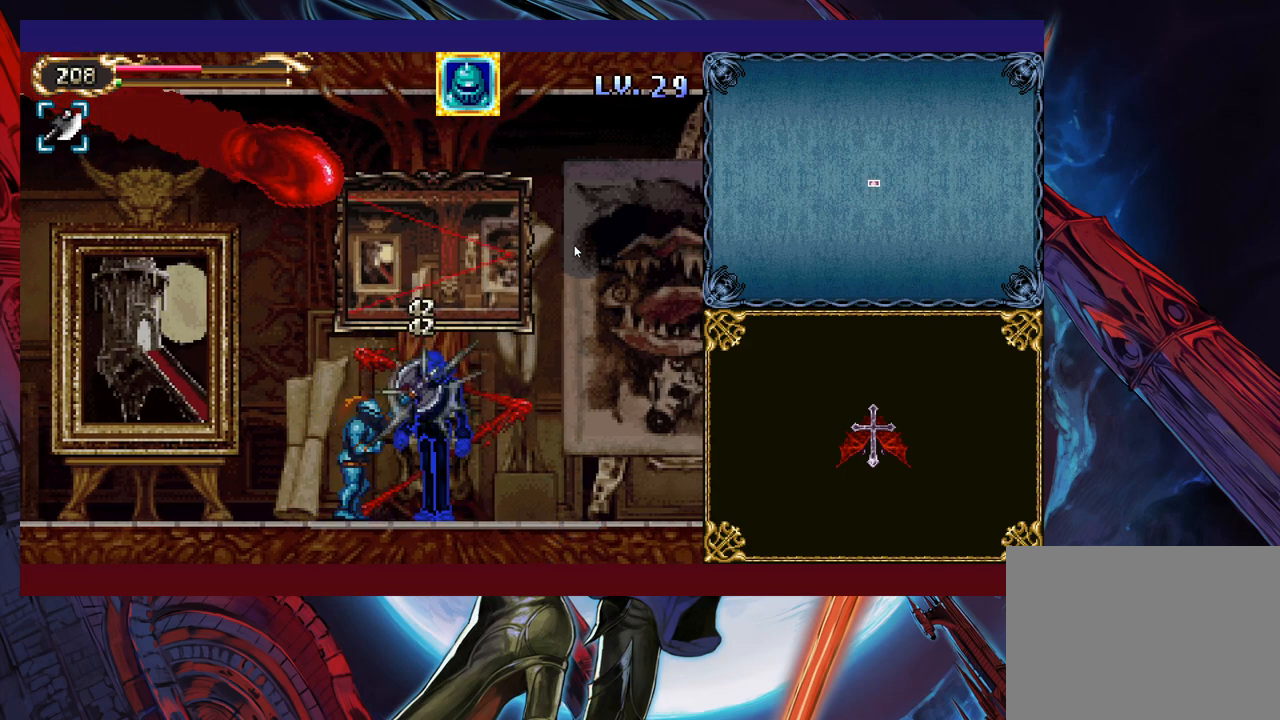
{"buttons": [], "left_stick": "left", "events": [[133, "left_stick", "up-left"], [233, "left_stick", "left"]]}
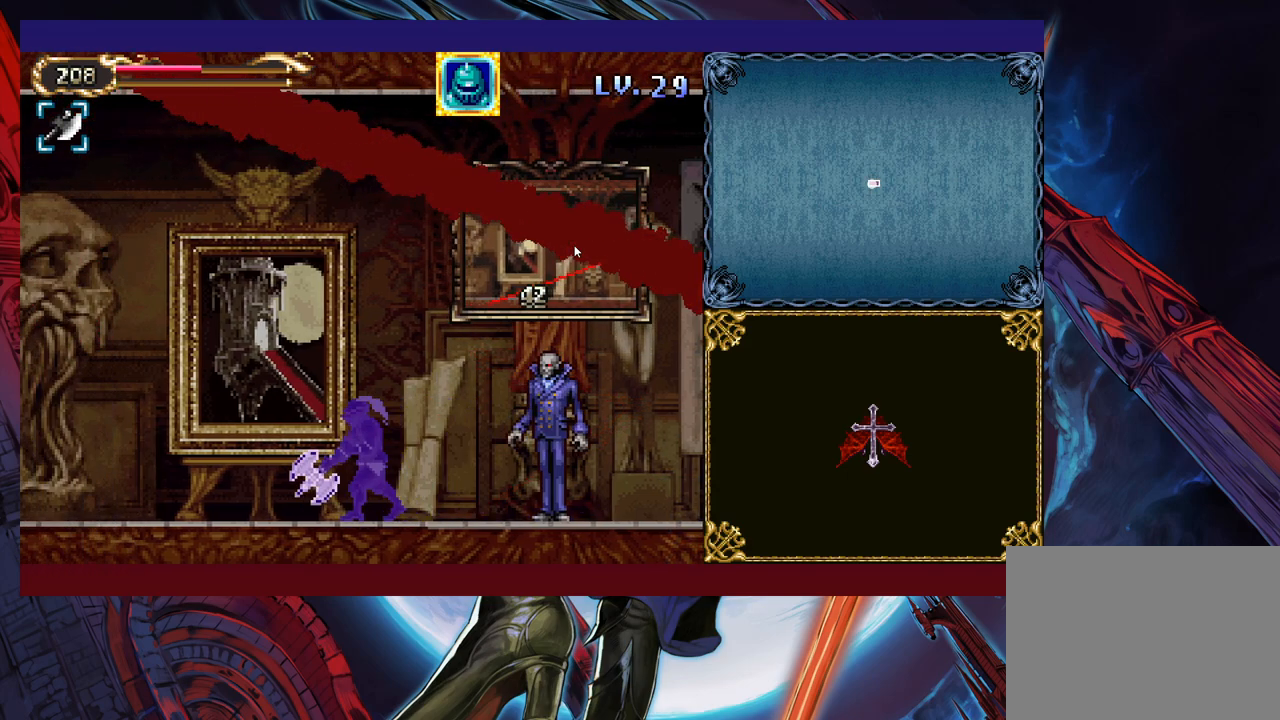
{"buttons": [], "left_stick": "left", "events": [[83, "B", "down"], [250, "B", "up"]]}
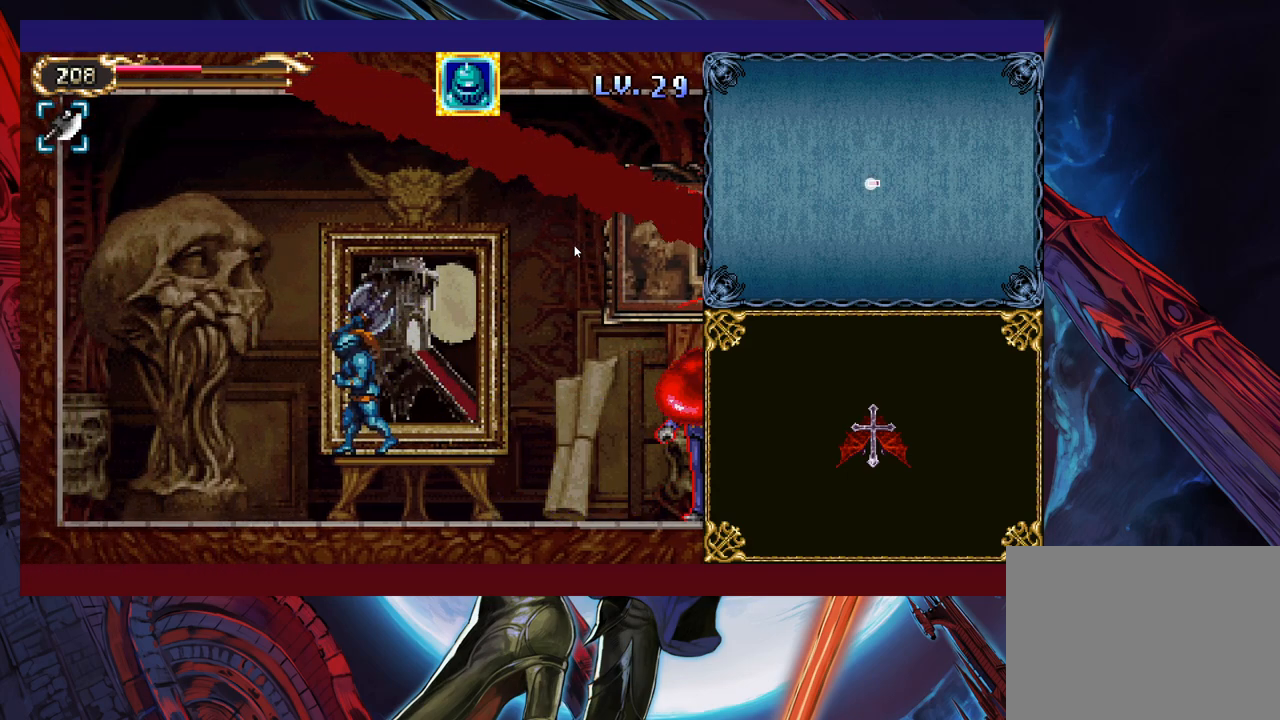
{"buttons": [], "left_stick": "left", "events": [[50, "B", "down"], [200, "B", "up"]]}
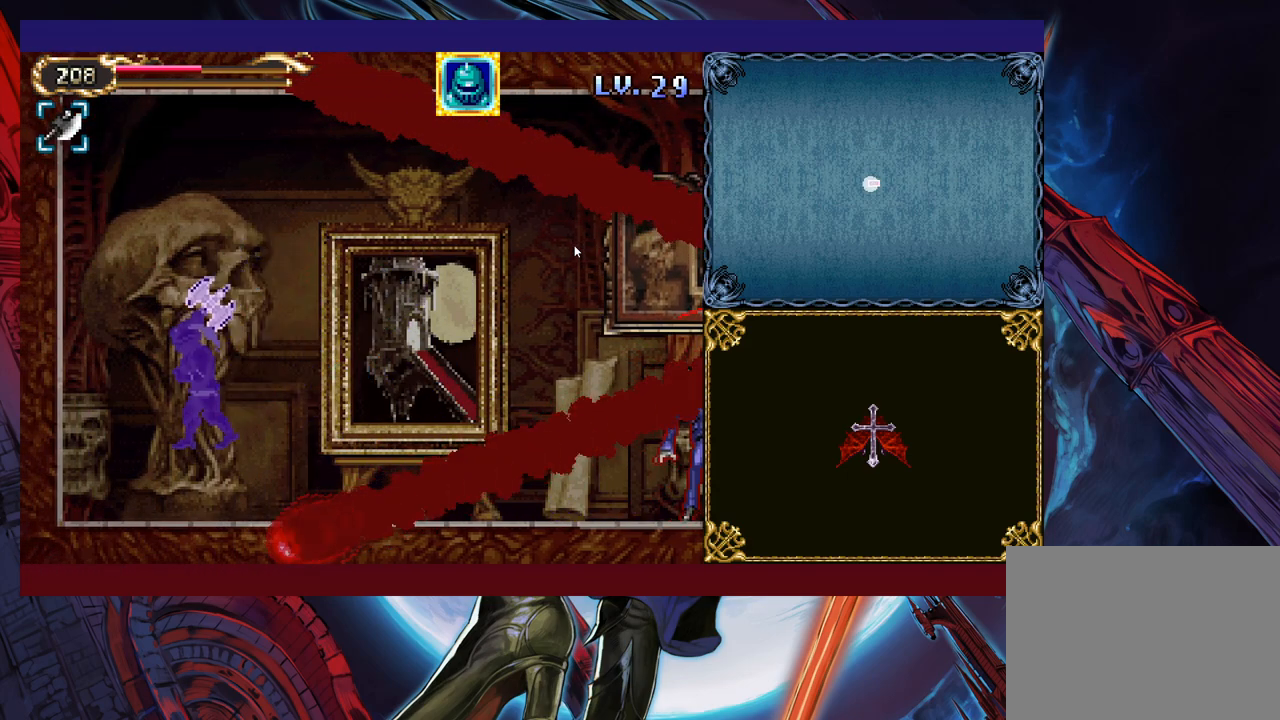
{"buttons": [], "left_stick": "right", "events": [[250, "left_stick", "right"]]}
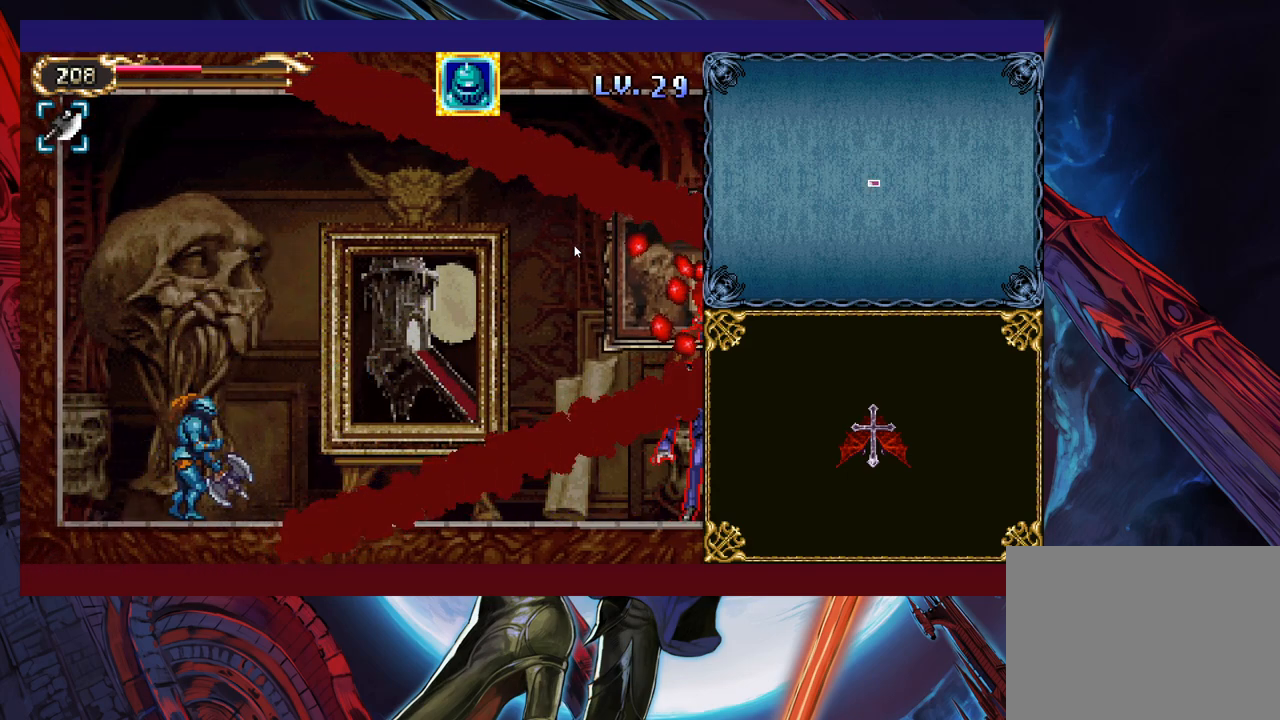
{"buttons": ["X"], "left_stick": "center", "events": [[150, "left_stick", "down"], [183, "X", "down"], [300, "X", "up"], [450, "left_stick", "center"], [500, "X", "down"]]}
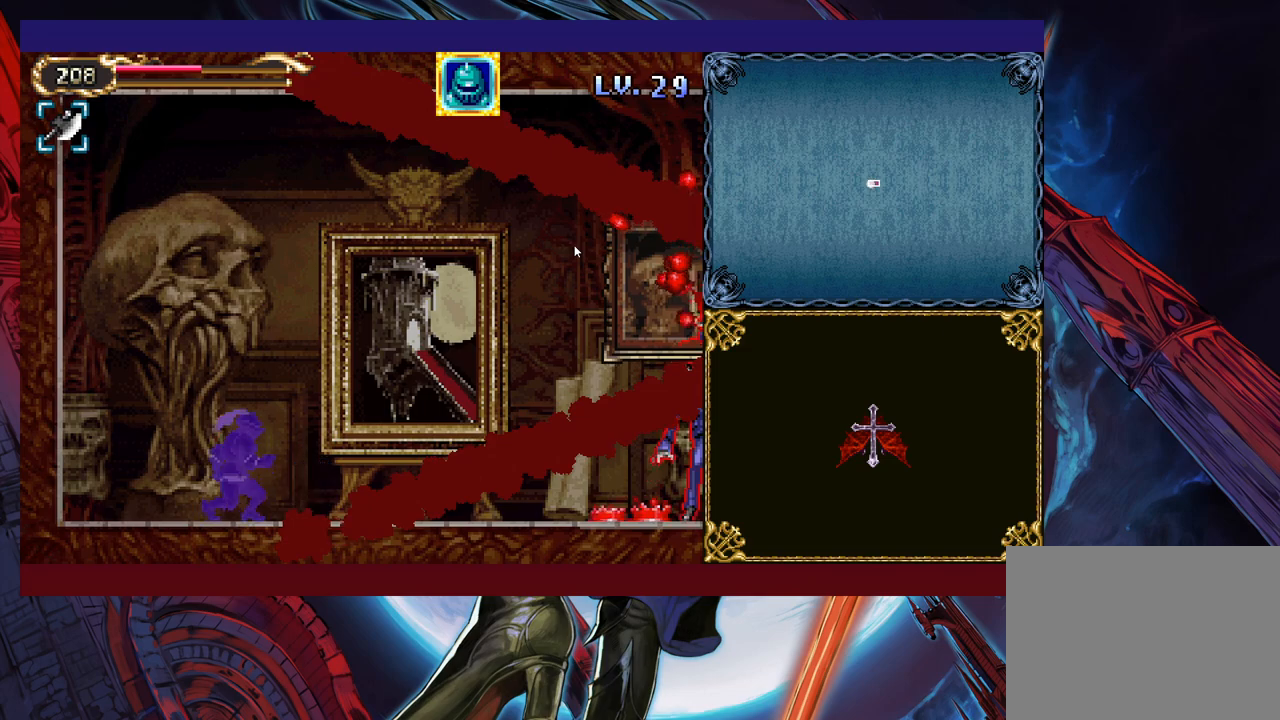
{"buttons": [], "left_stick": "center", "events": [[50, "X", "up"], [100, "X", "down"], [200, "X", "up"]]}
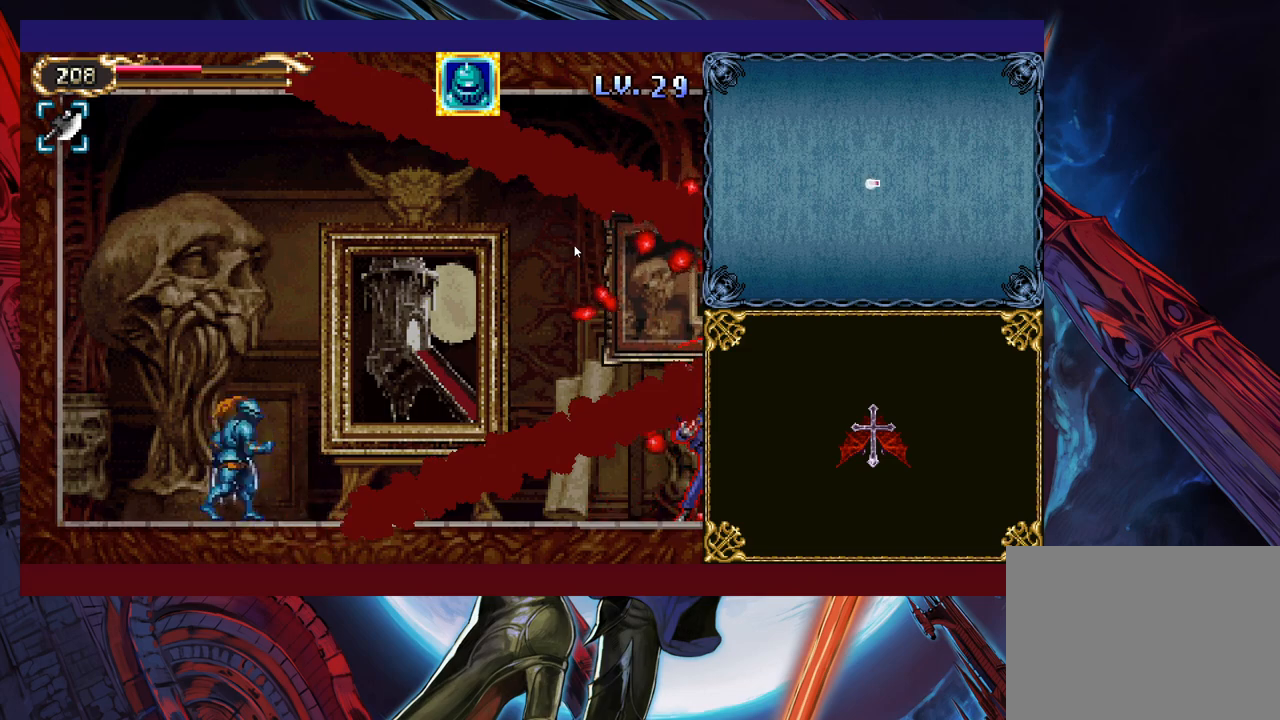
{"buttons": [], "left_stick": "right", "events": [[50, "left_stick", "right"], [183, "X", "down"], [250, "left_stick", "center"], [350, "X", "up"], [500, "left_stick", "right"]]}
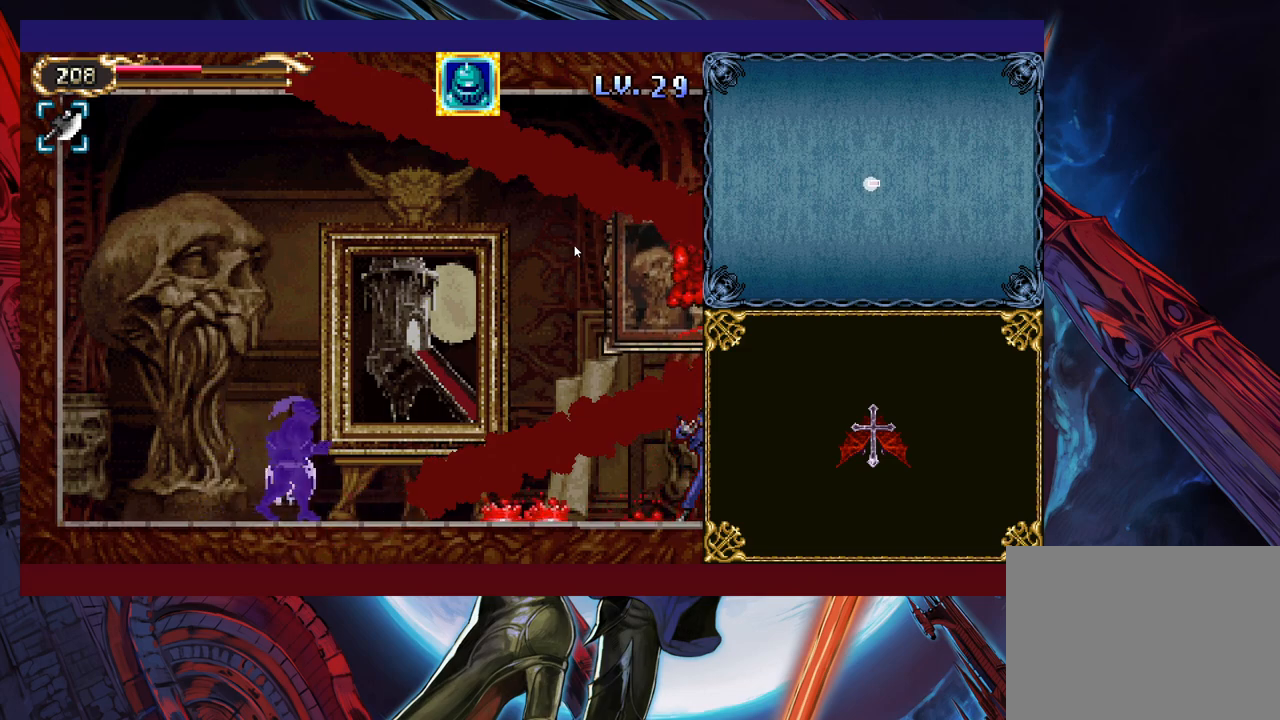
{"buttons": [], "left_stick": "right", "events": [[150, "X", "down"], [300, "X", "up"]]}
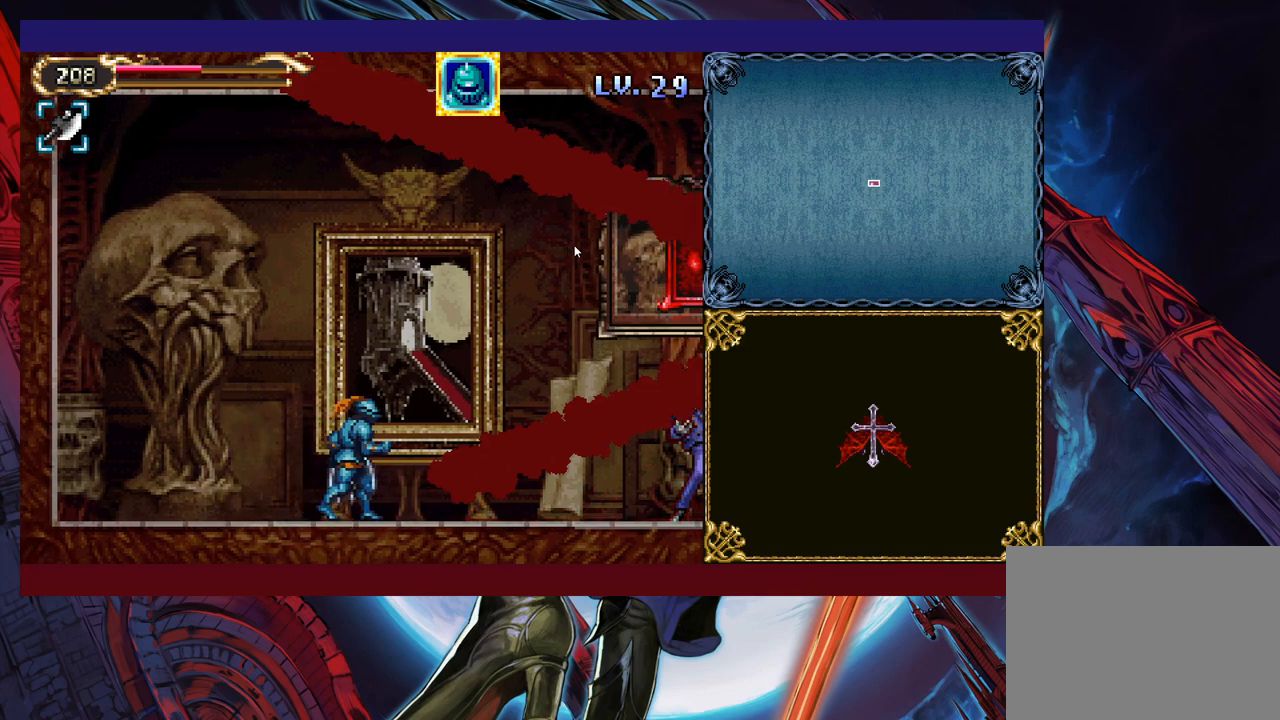
{"buttons": [], "left_stick": "right", "events": [[100, "X", "down"], [283, "X", "up"]]}
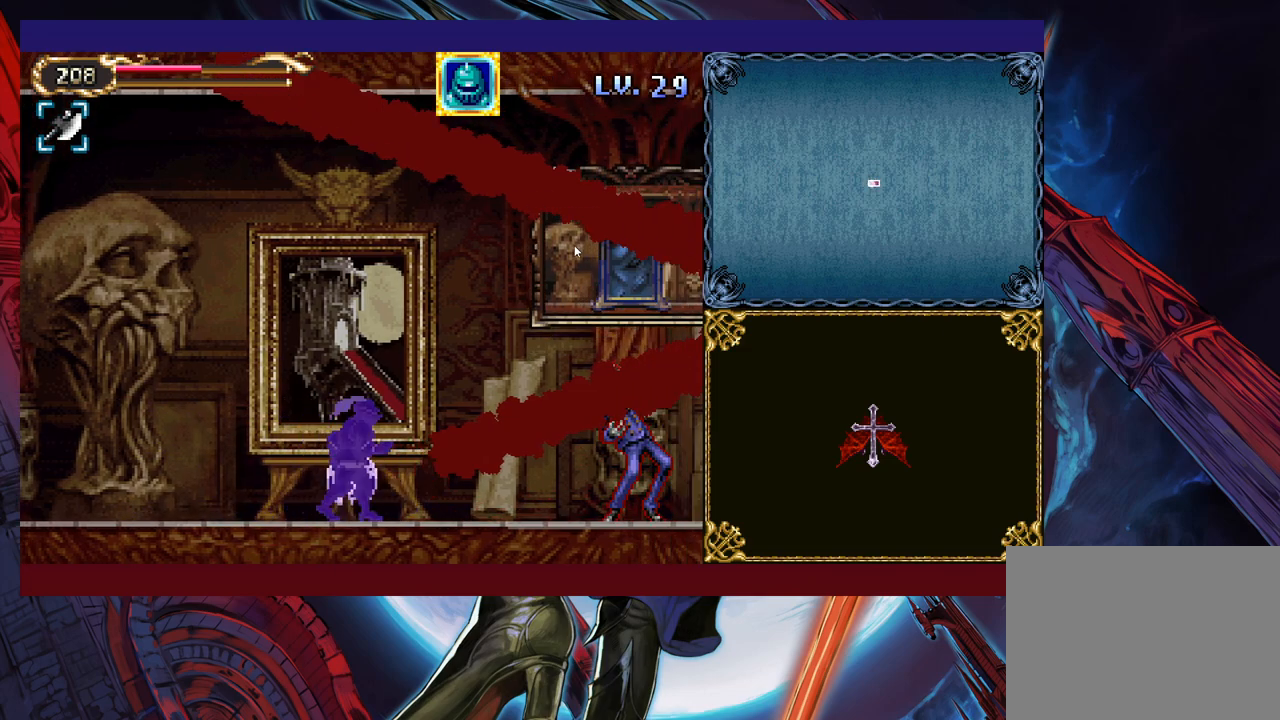
{"buttons": [], "left_stick": "right", "events": [[50, "X", "down"], [200, "X", "up"]]}
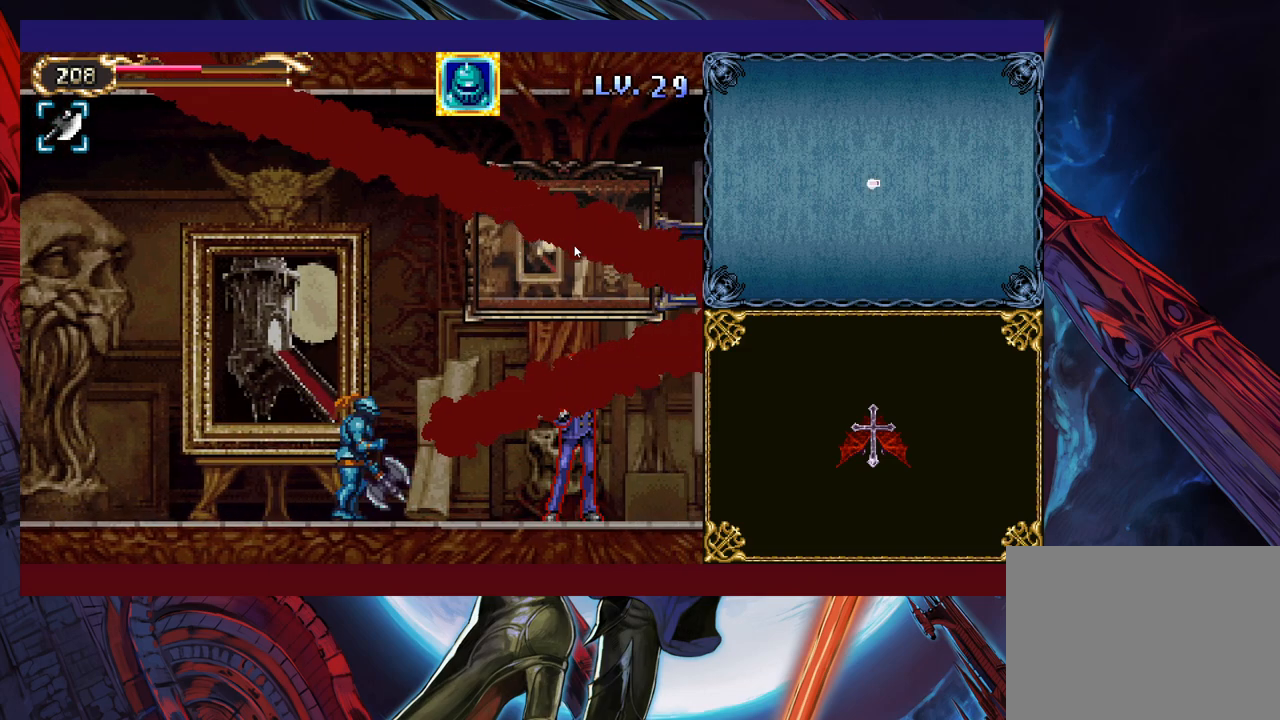
{"buttons": [], "left_stick": "right", "events": [[33, "X", "down"], [200, "X", "up"]]}